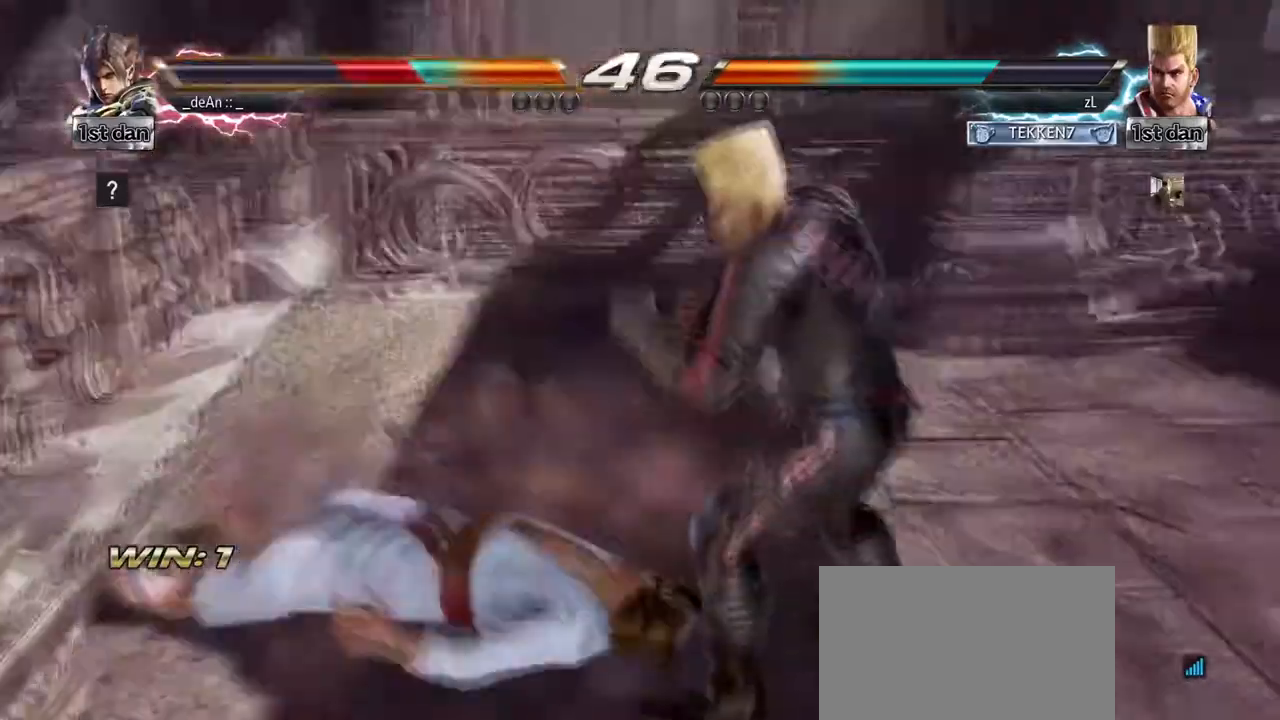
Gameplay with a controller (arcade stick); each line is a JSON object with the inputs held at the frame after it. "events" lists button and stick changes between this image and that frame as [ms after this image, input, new state], when the widget could be followed in between. Not read: L3 R3.
{"buttons": [], "left_stick": "down", "events": [[167, "SQUARE", "down"], [334, "SQUARE", "up"], [375, "left_stick", "down"]]}
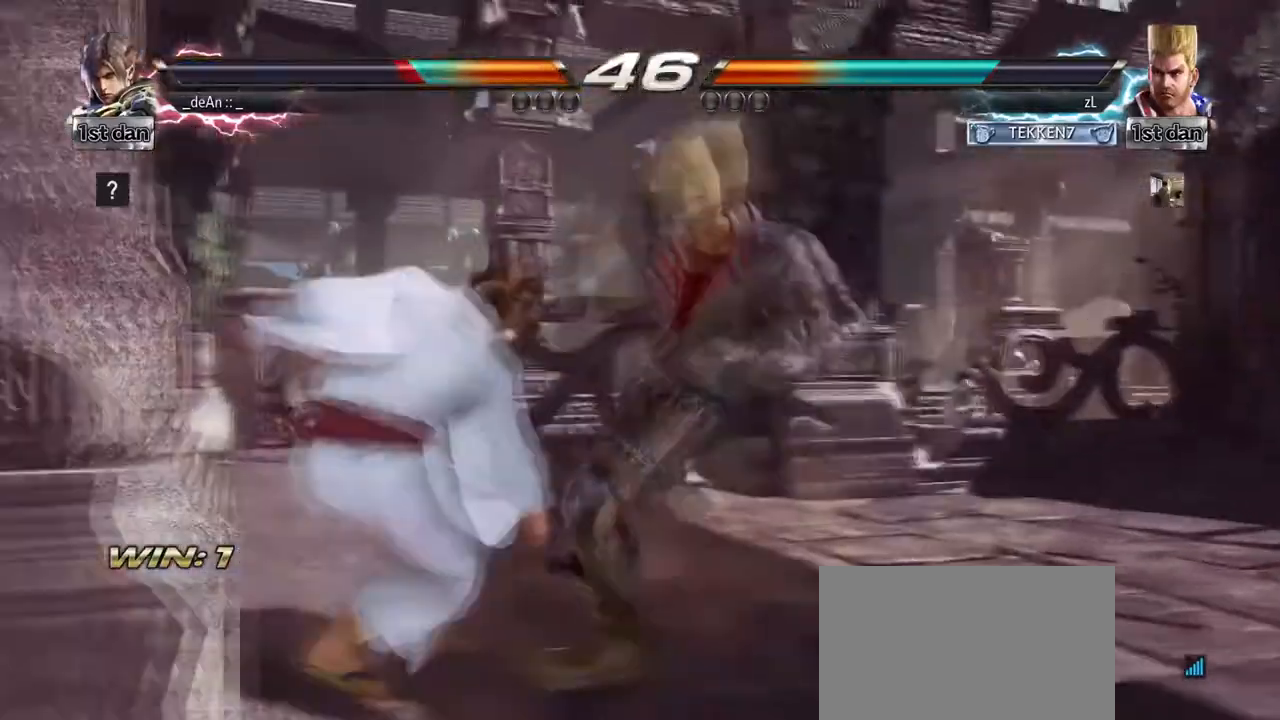
{"buttons": [], "left_stick": "center"}
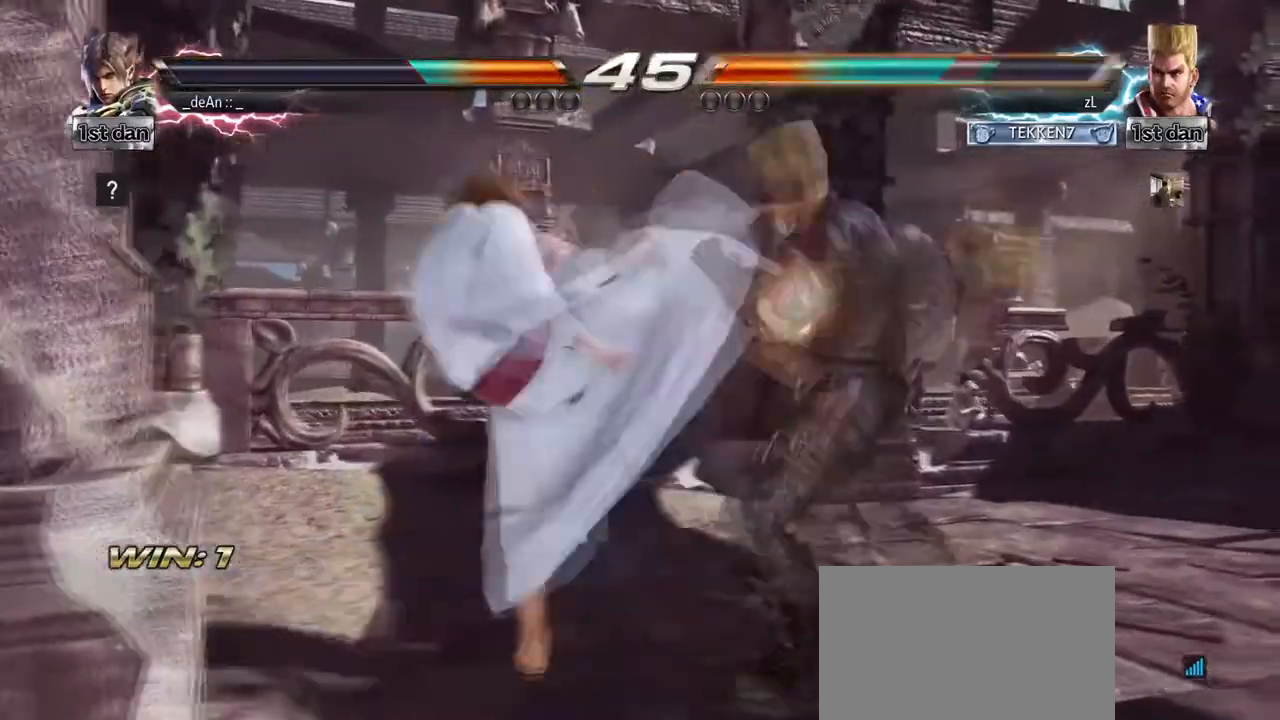
{"buttons": ["SQUARE"], "left_stick": "center"}
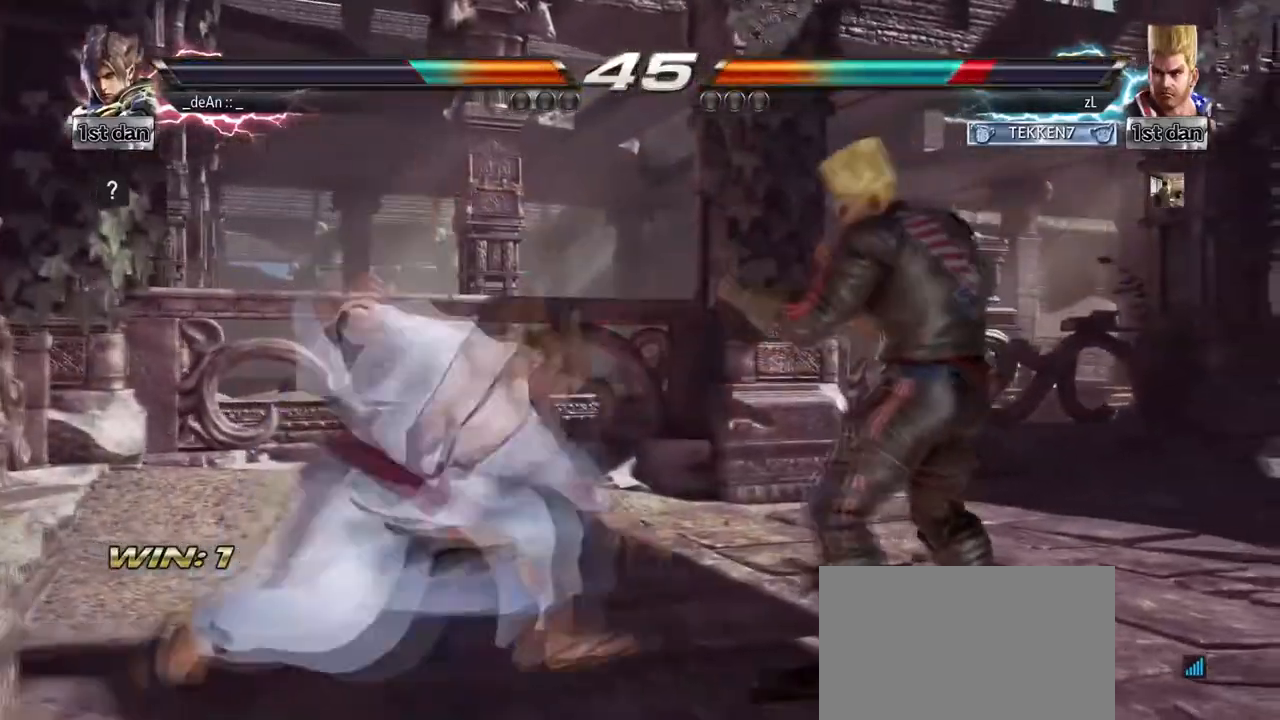
{"buttons": [], "left_stick": "center", "events": [[84, "SQUARE", "up"]]}
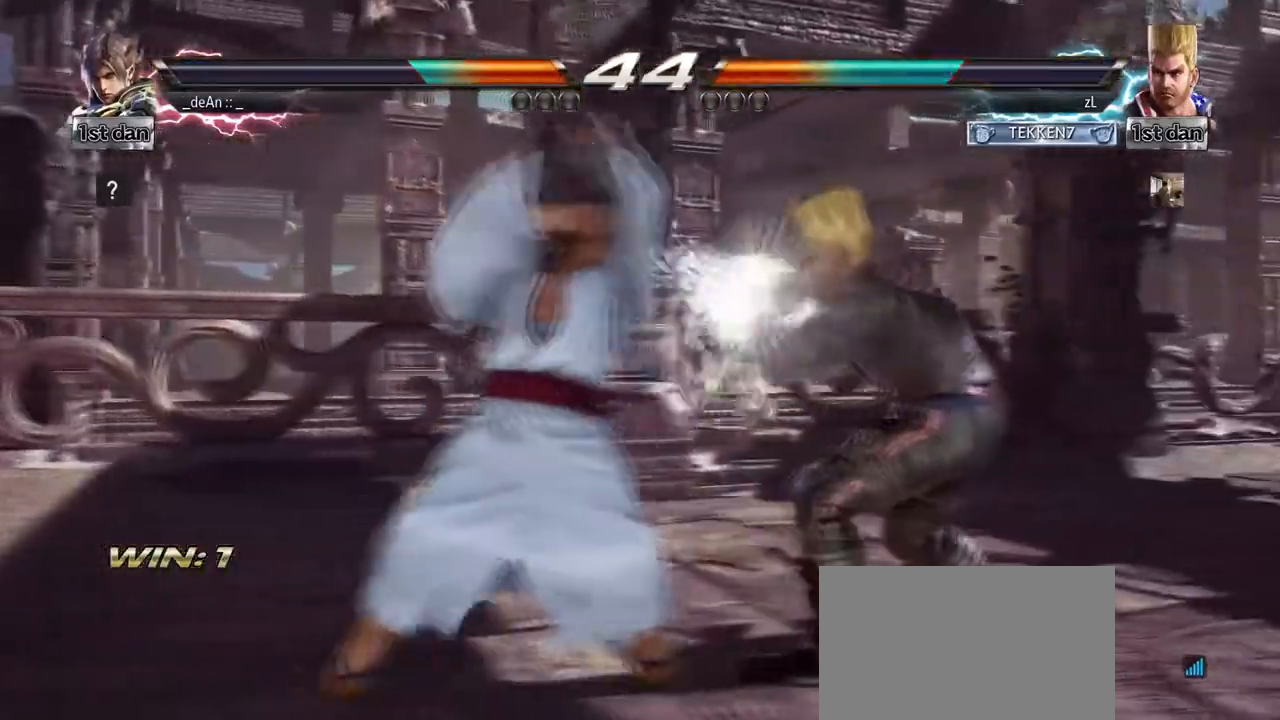
{"buttons": [], "left_stick": "left", "events": [[83, "left_stick", "left"]]}
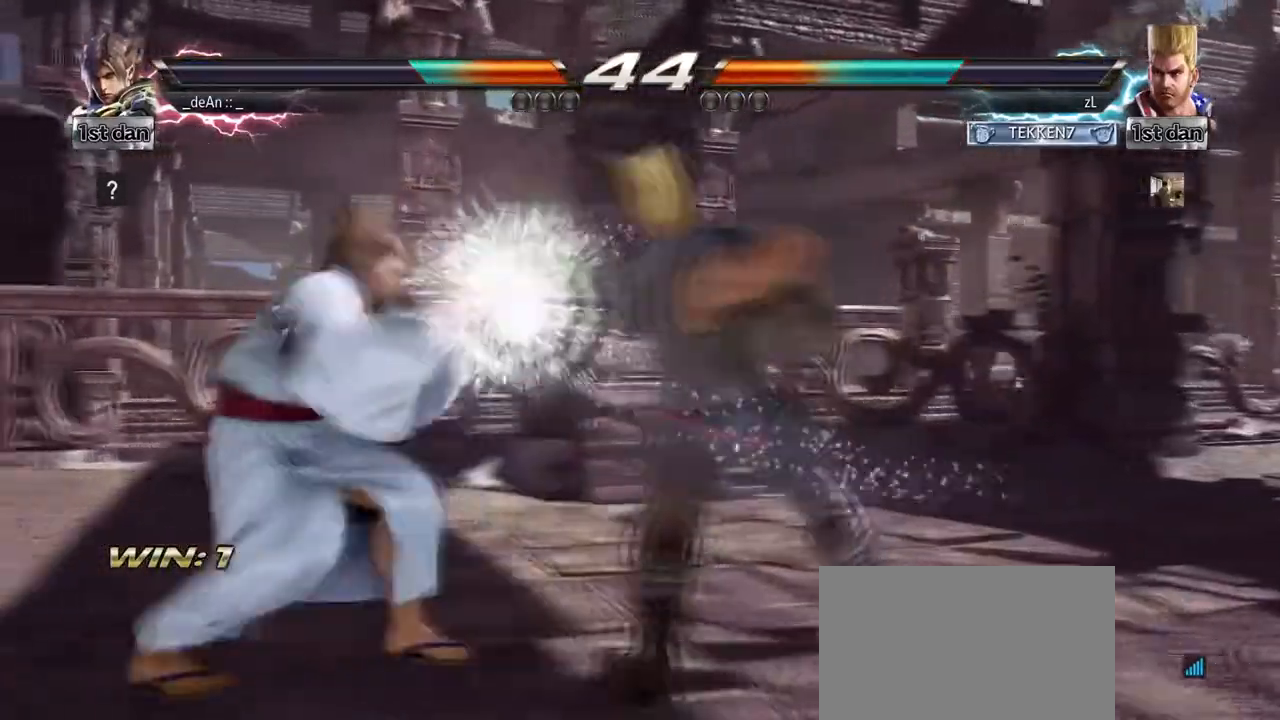
{"buttons": [], "left_stick": "center", "events": [[459, "left_stick", "center"]]}
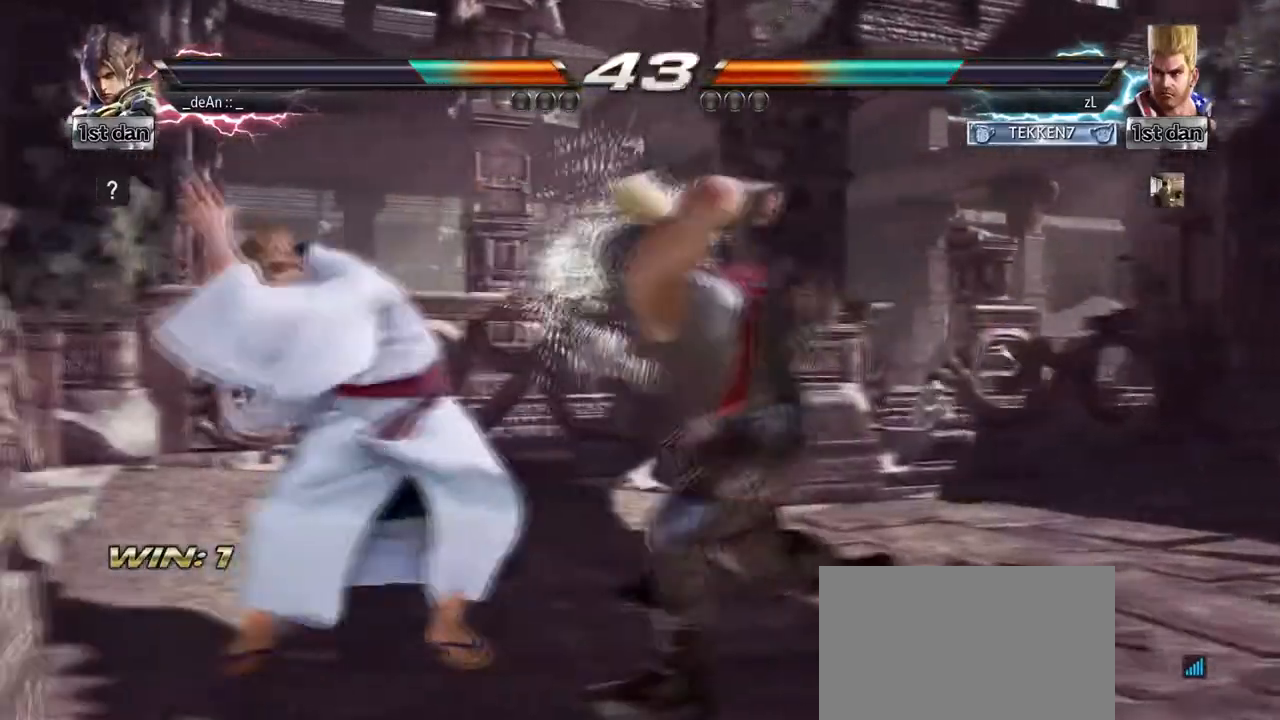
{"buttons": [], "left_stick": "center"}
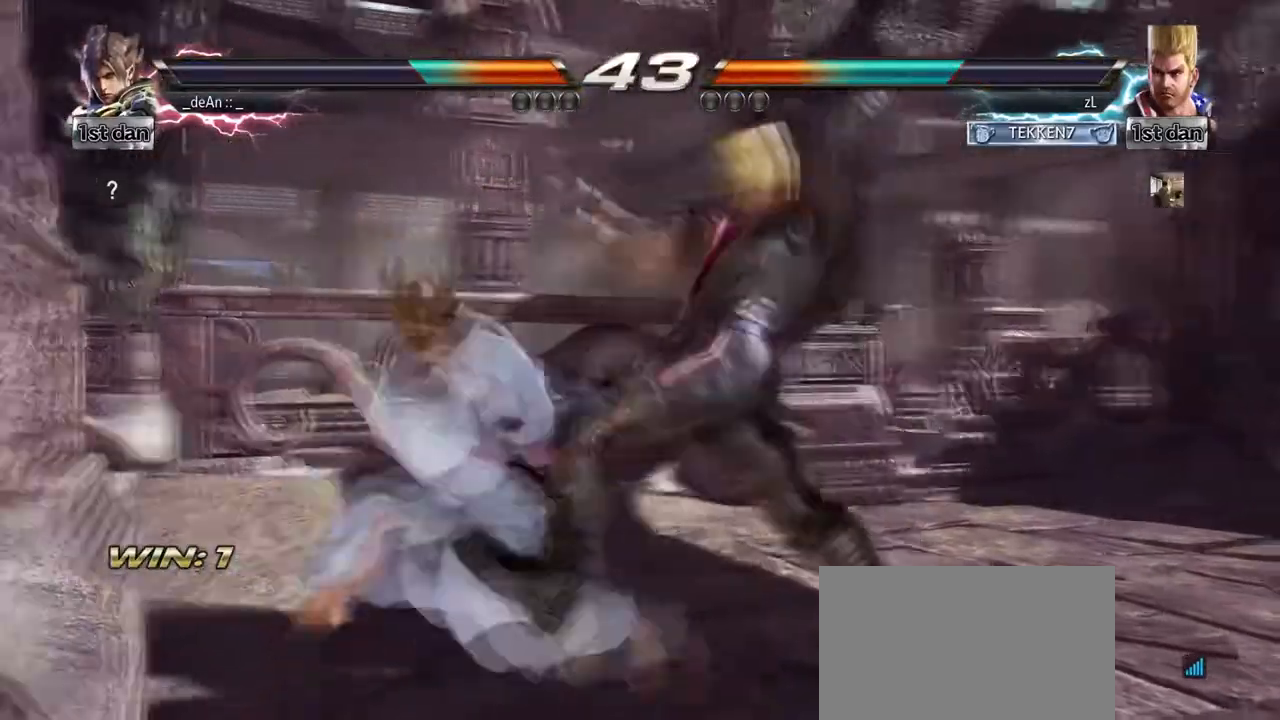
{"buttons": [], "left_stick": "center", "events": []}
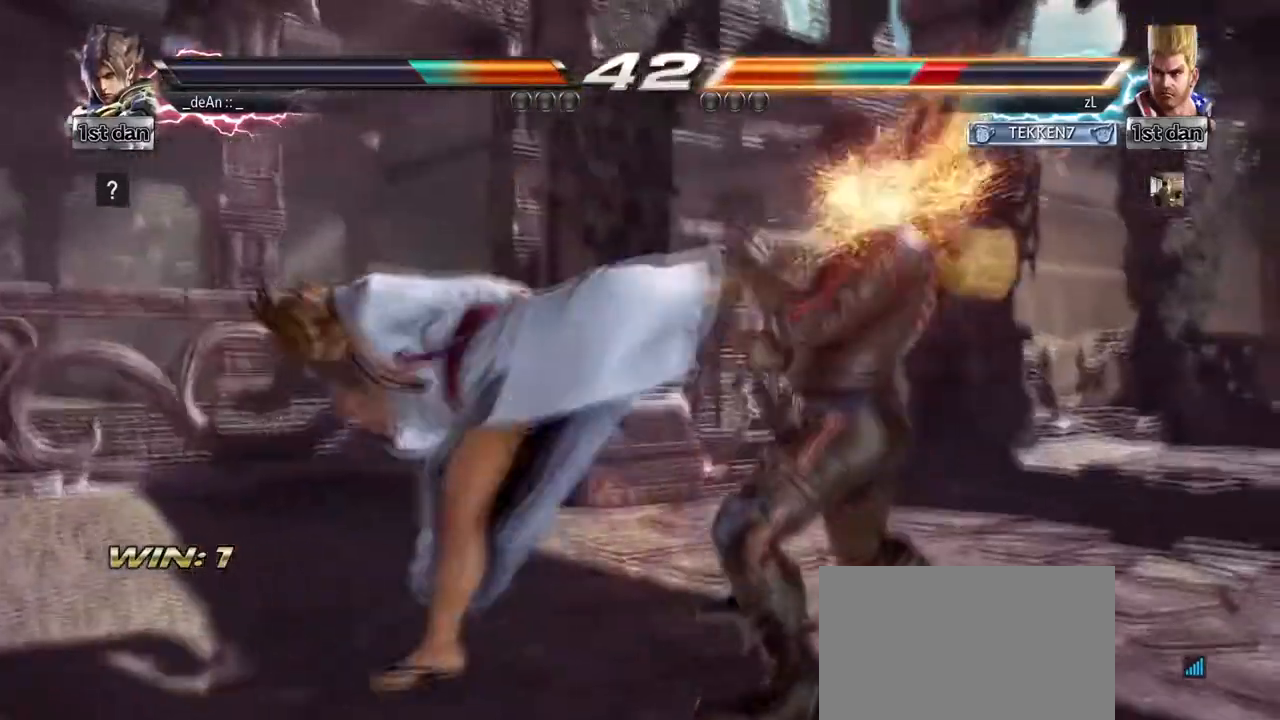
{"buttons": [], "left_stick": "center"}
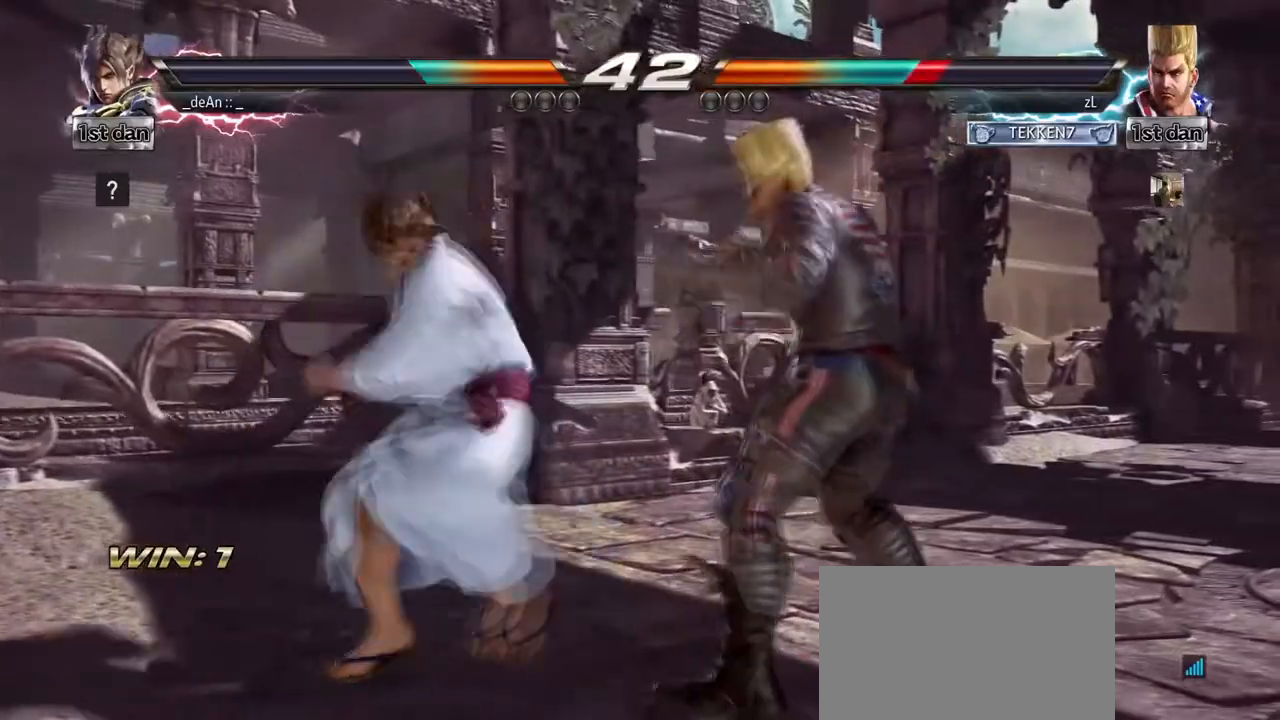
{"buttons": [], "left_stick": "center", "events": []}
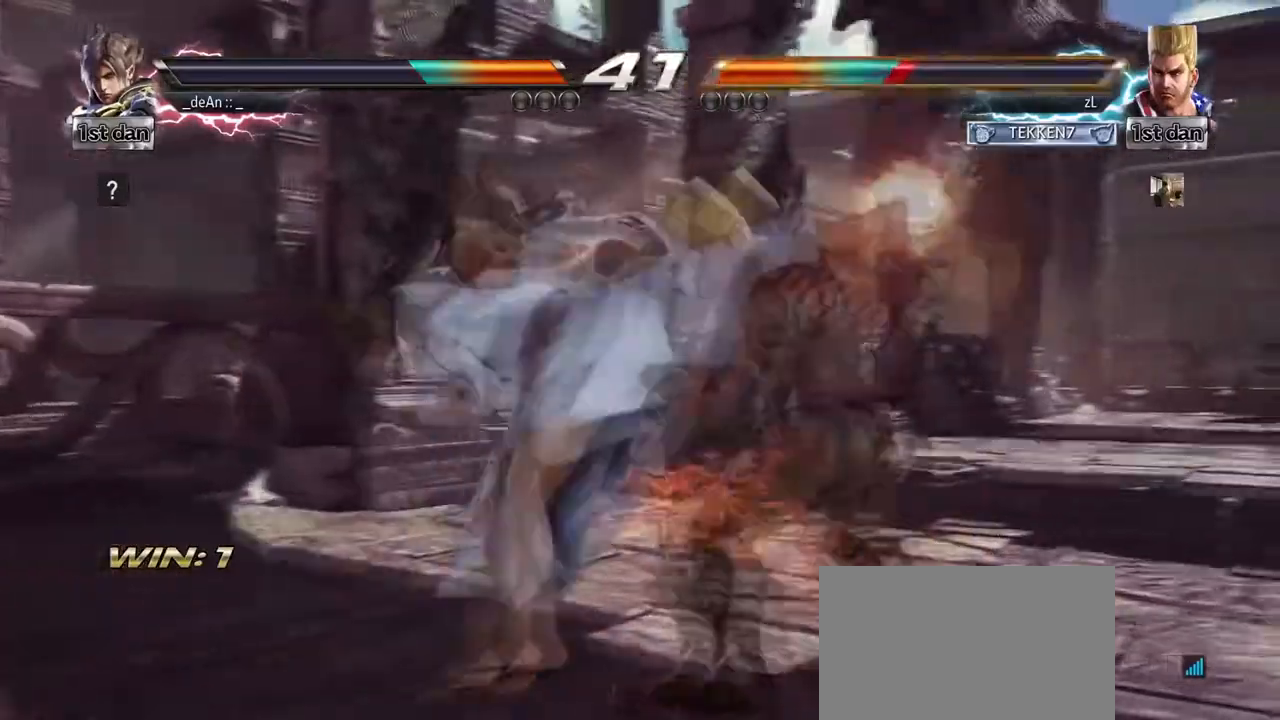
{"buttons": ["CIRCLE"], "left_stick": "up-right", "events": [[334, "left_stick", "up-right"], [375, "CIRCLE", "down"]]}
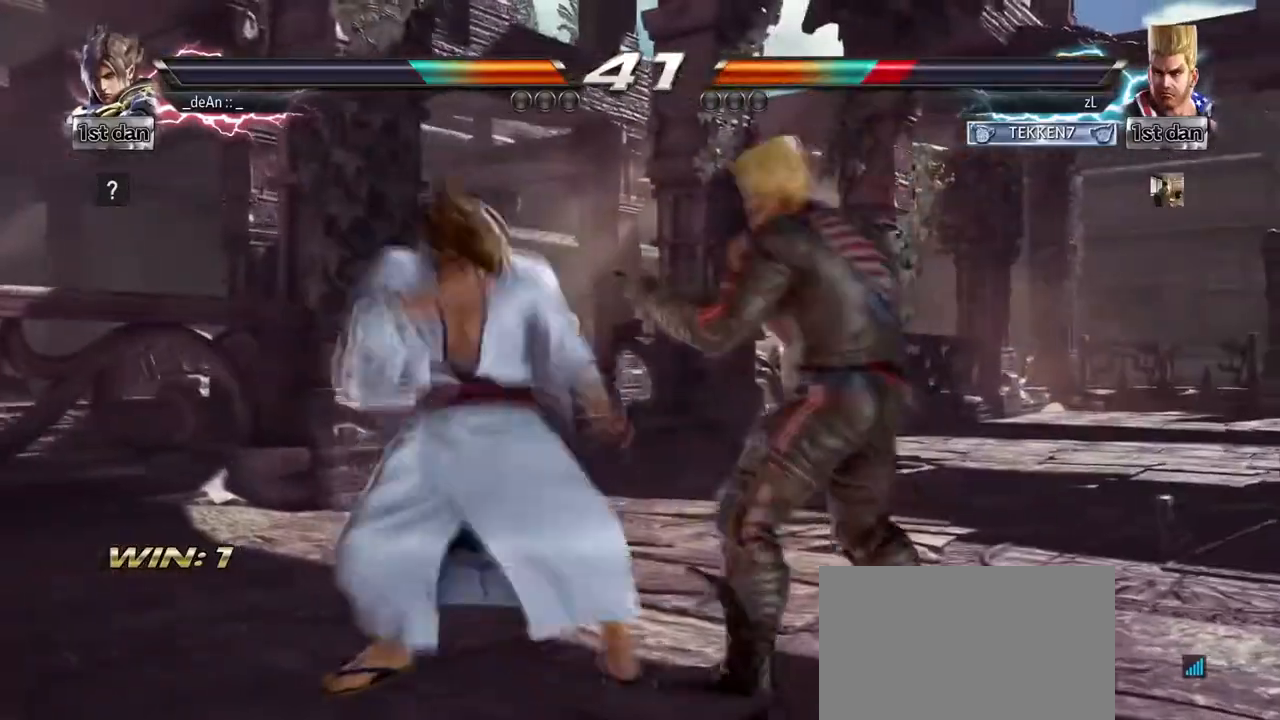
{"buttons": [], "left_stick": "center", "events": [[42, "CIRCLE", "up"], [84, "left_stick", "center"]]}
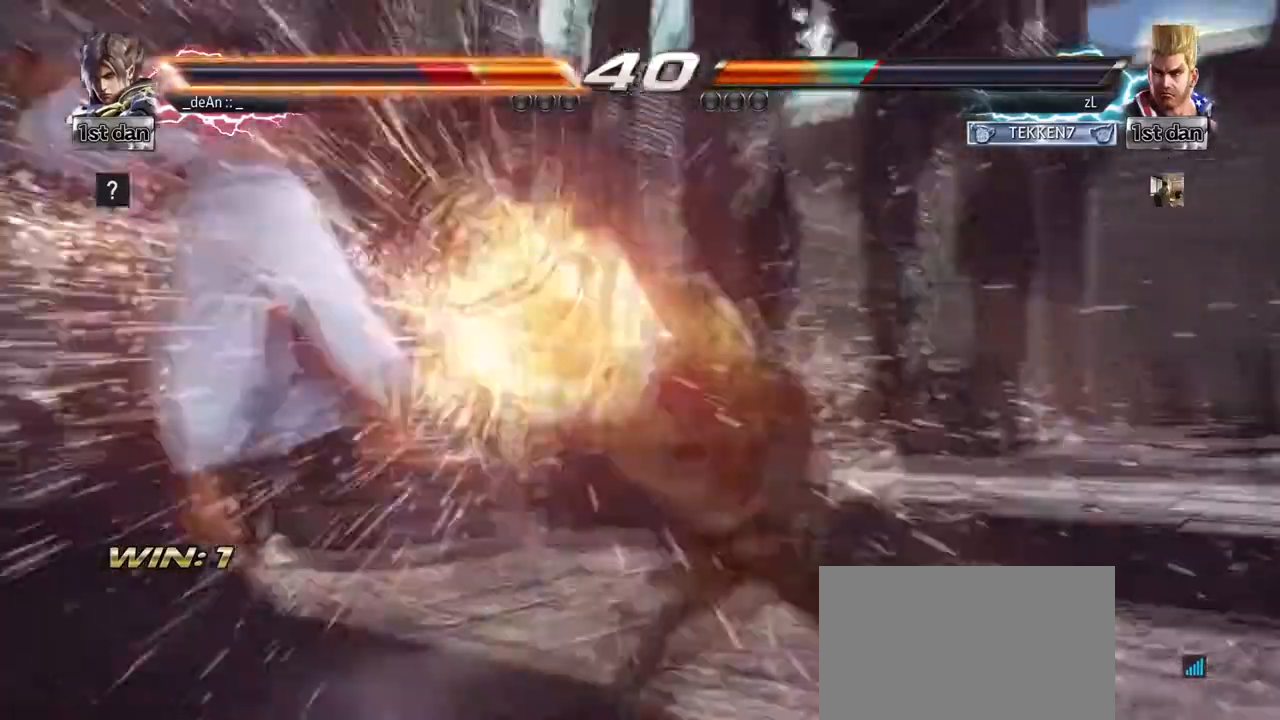
{"buttons": [], "left_stick": "left", "events": [[250, "left_stick", "left"]]}